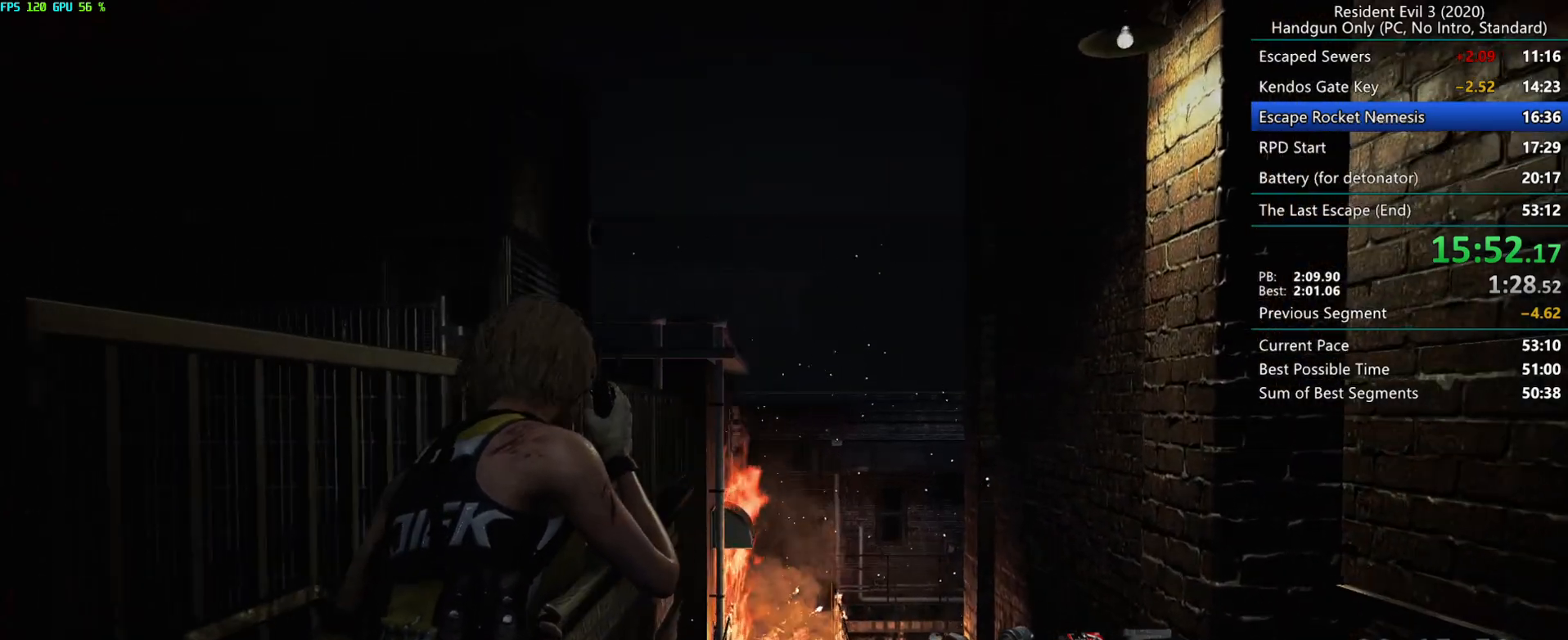
Gameplay with keyboard and mouse; each line is a JSON object with the keys and mouse buttons held at the frame after it. "events" lists presses ("down") and releases ("up") of "alt", "d", "e", "f", "g", "h", "r", "s", "t", "w", "mouse_left", "mouse_wheel", "mouse_right", "mouse_mb4" and "mouse_mb5" between this image and that frame as [ms after this image, input, new state], when the widget could be followed in between. "mouse_left", "mouse_wheel", "mouse_right", "mouse_mb4", "mouse_mb5" = the "left", "wheel", "right", "mb4", "mb5" buttons of the "mouse" list. No other keys are recorded. "wheel" means that the mouse wheel is clicked or scrolled. Mouse movement is not recorded.
{"keys": ["r"], "mouse": [], "events": []}
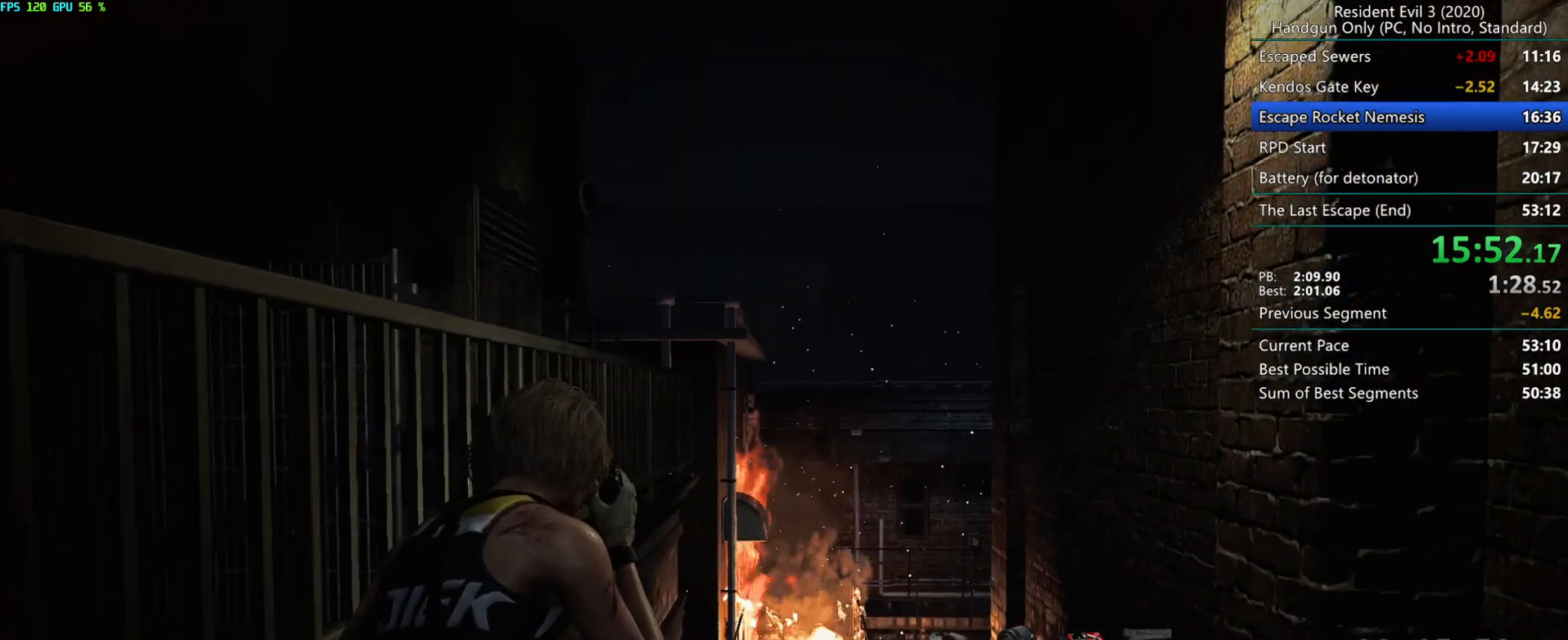
{"keys": ["r"], "mouse": [], "events": []}
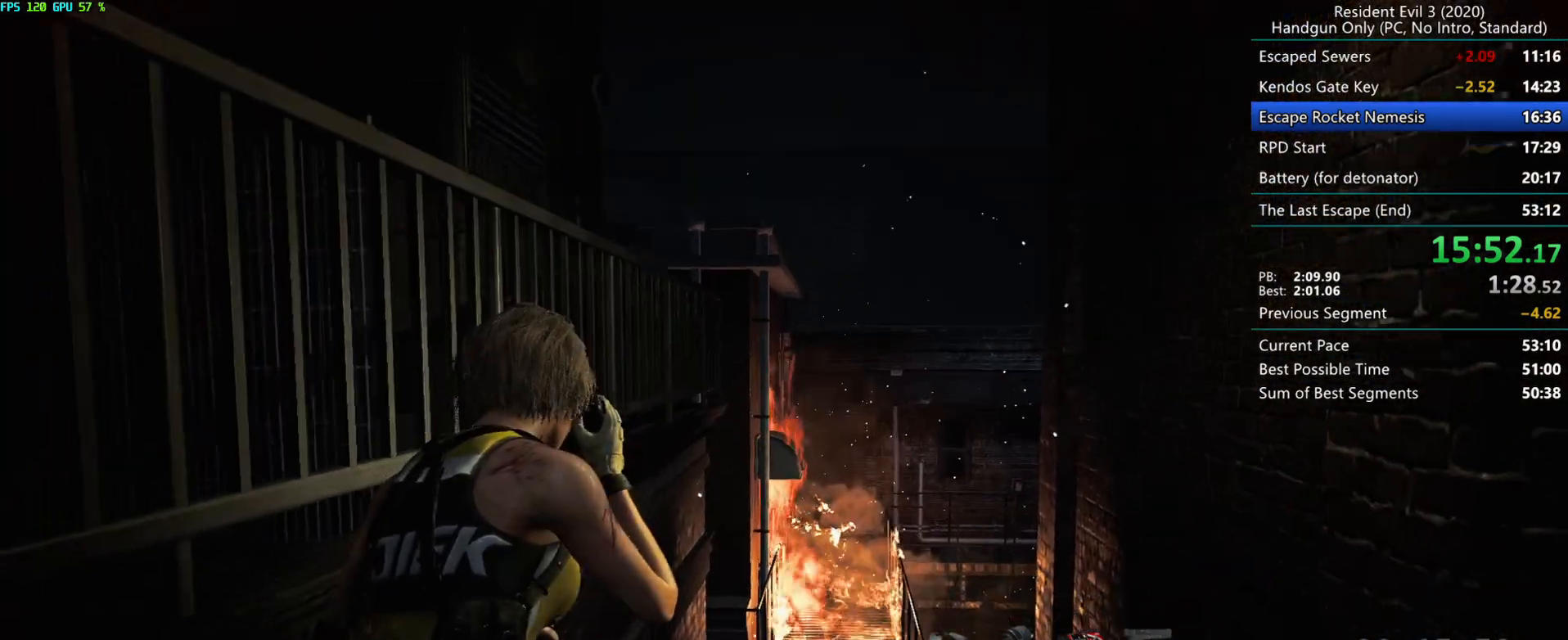
{"keys": ["r"], "mouse": [], "events": []}
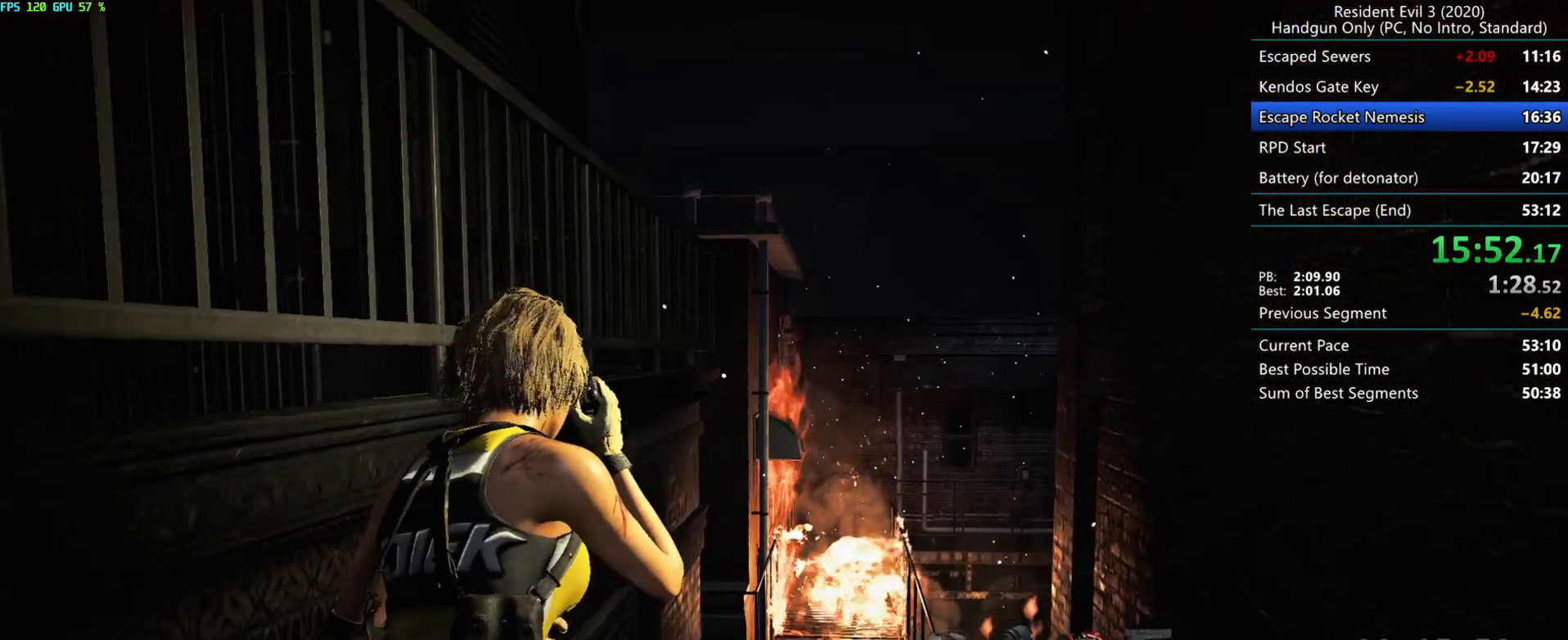
{"keys": ["r"], "mouse": [], "events": []}
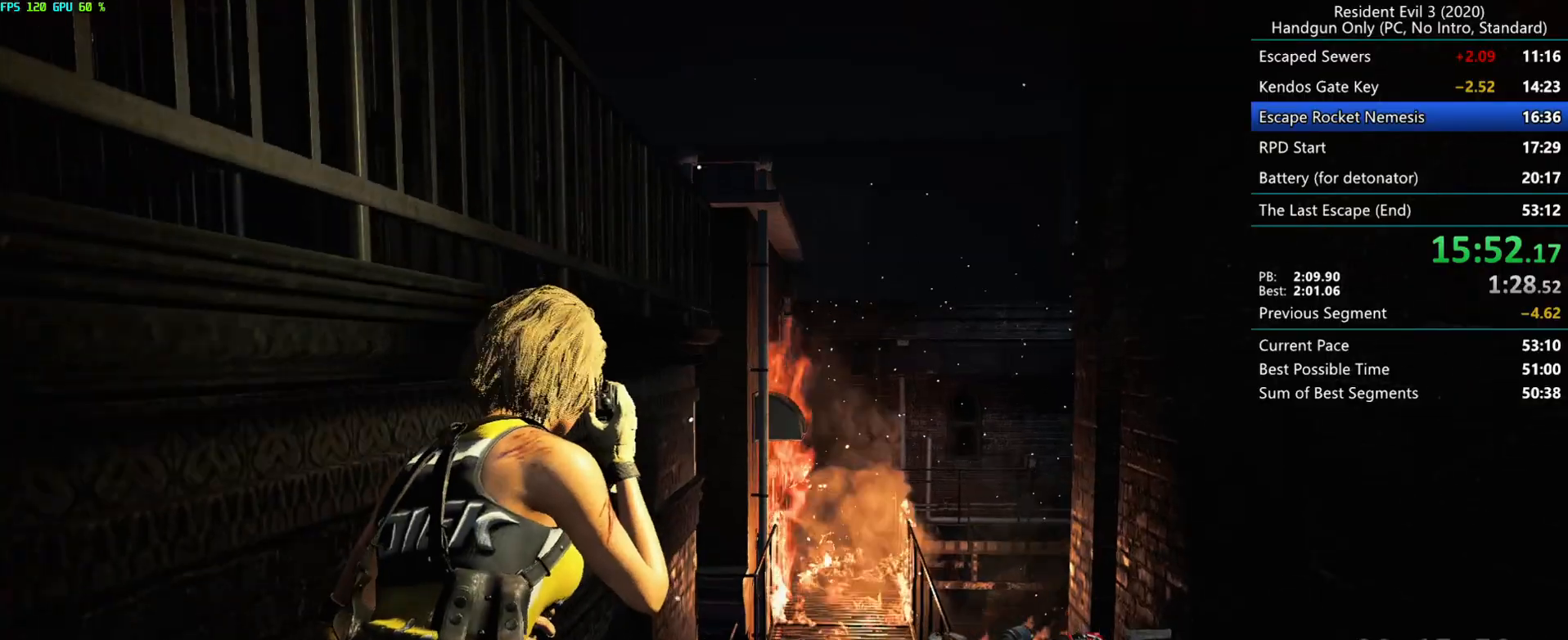
{"keys": ["r"], "mouse": [], "events": []}
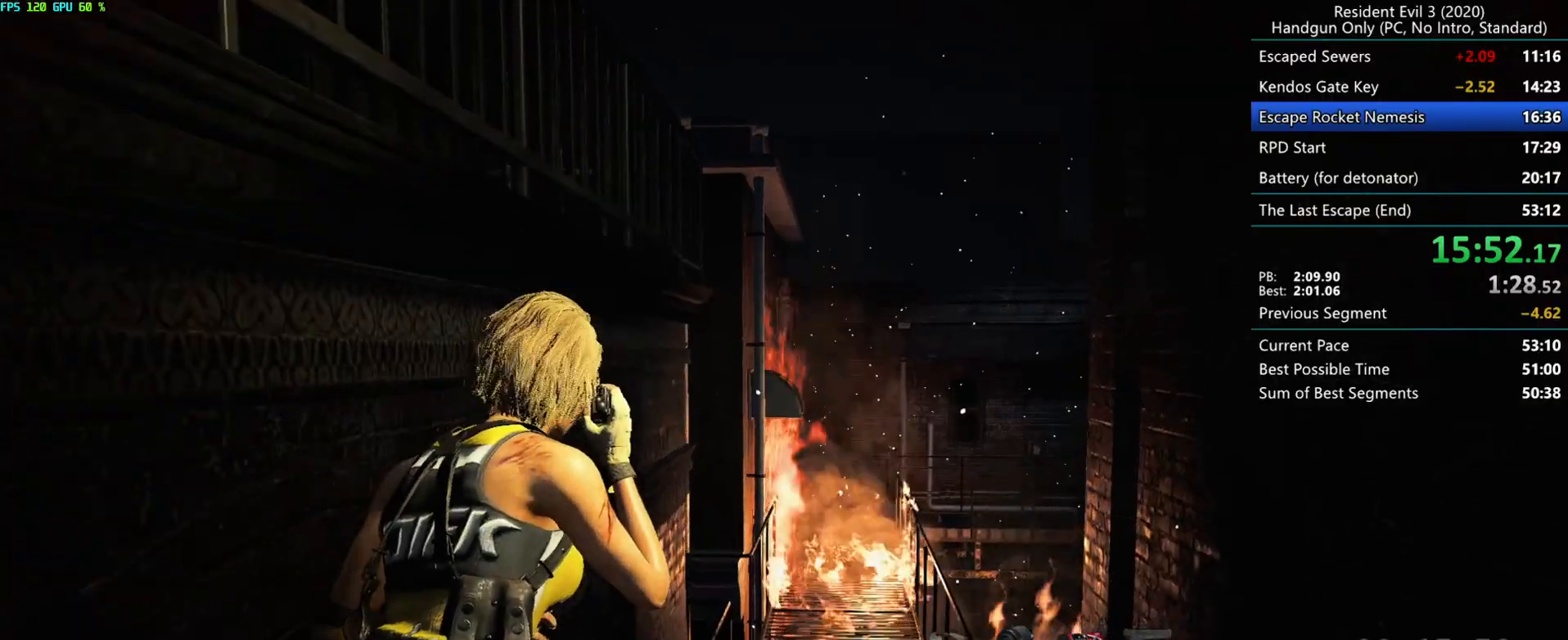
{"keys": ["r"], "mouse": [], "events": []}
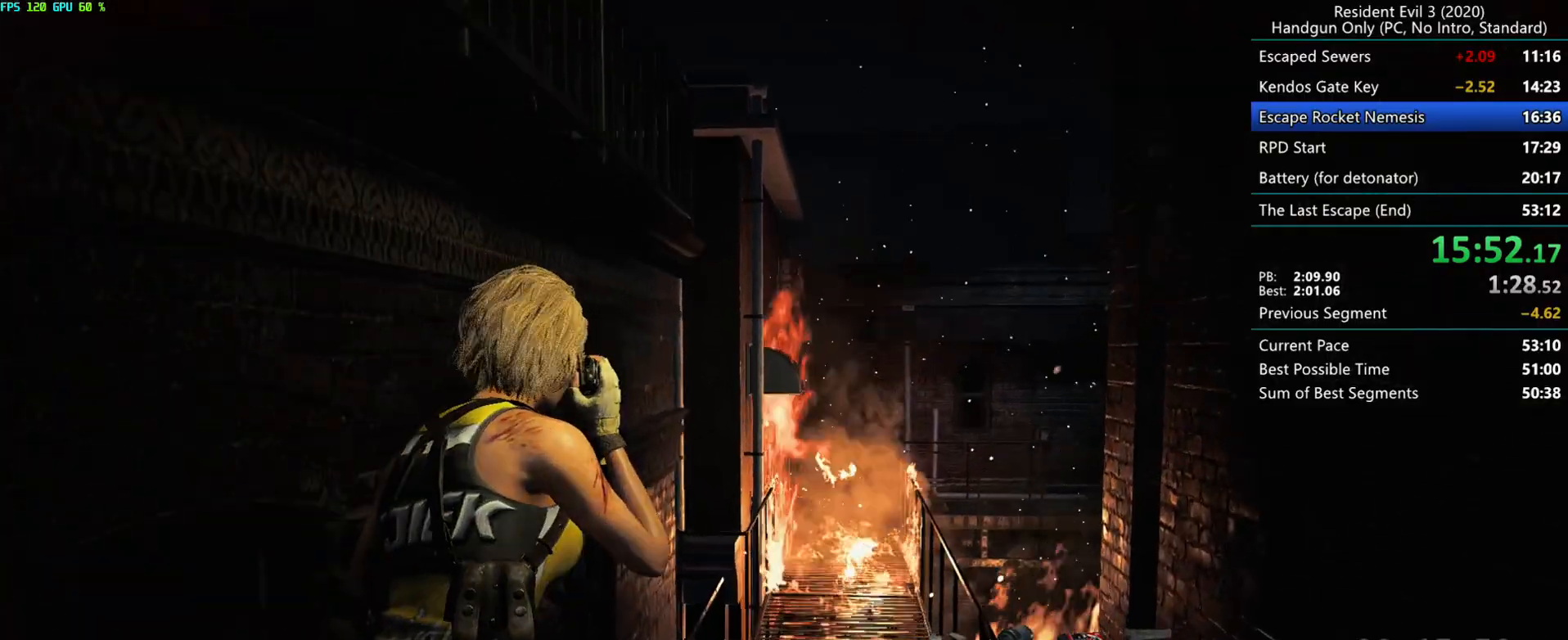
{"keys": ["r"], "mouse": ["mb4"], "events": [[283, "mouse_mb4", "down"]]}
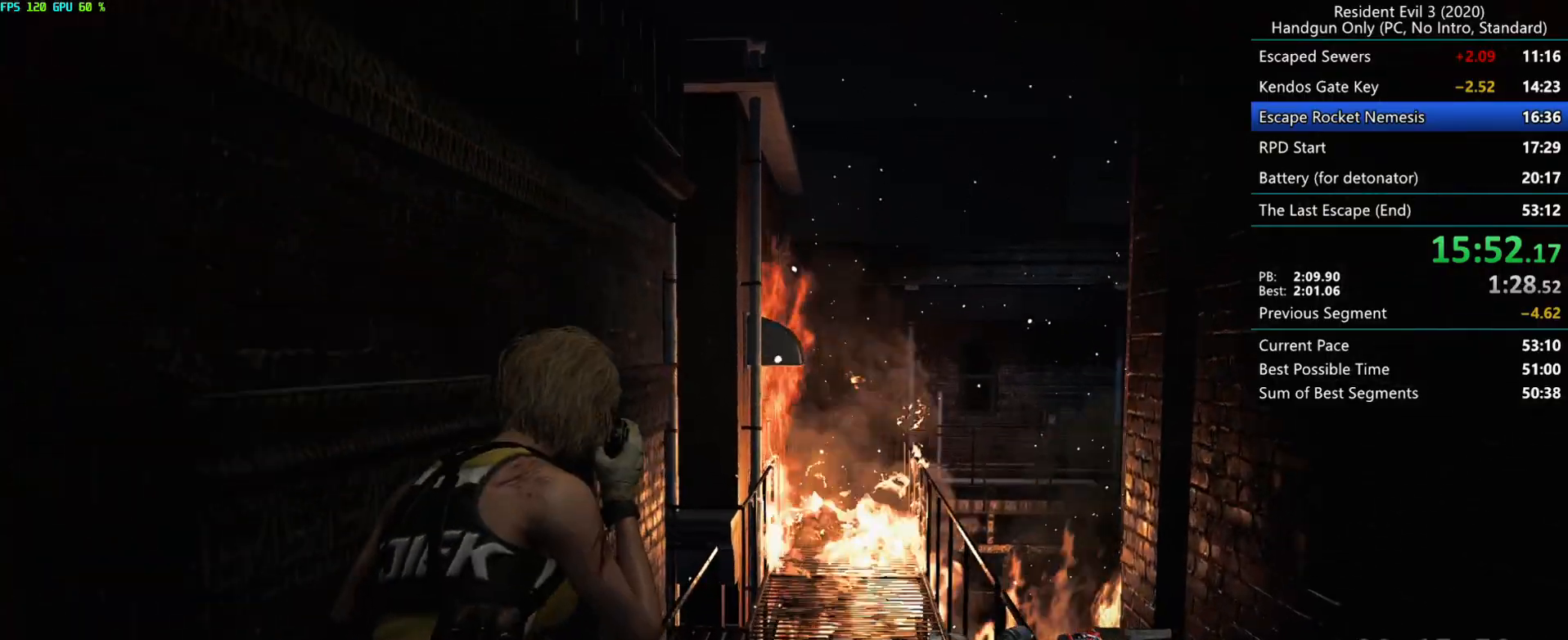
{"keys": ["r"], "mouse": ["mb4"], "events": []}
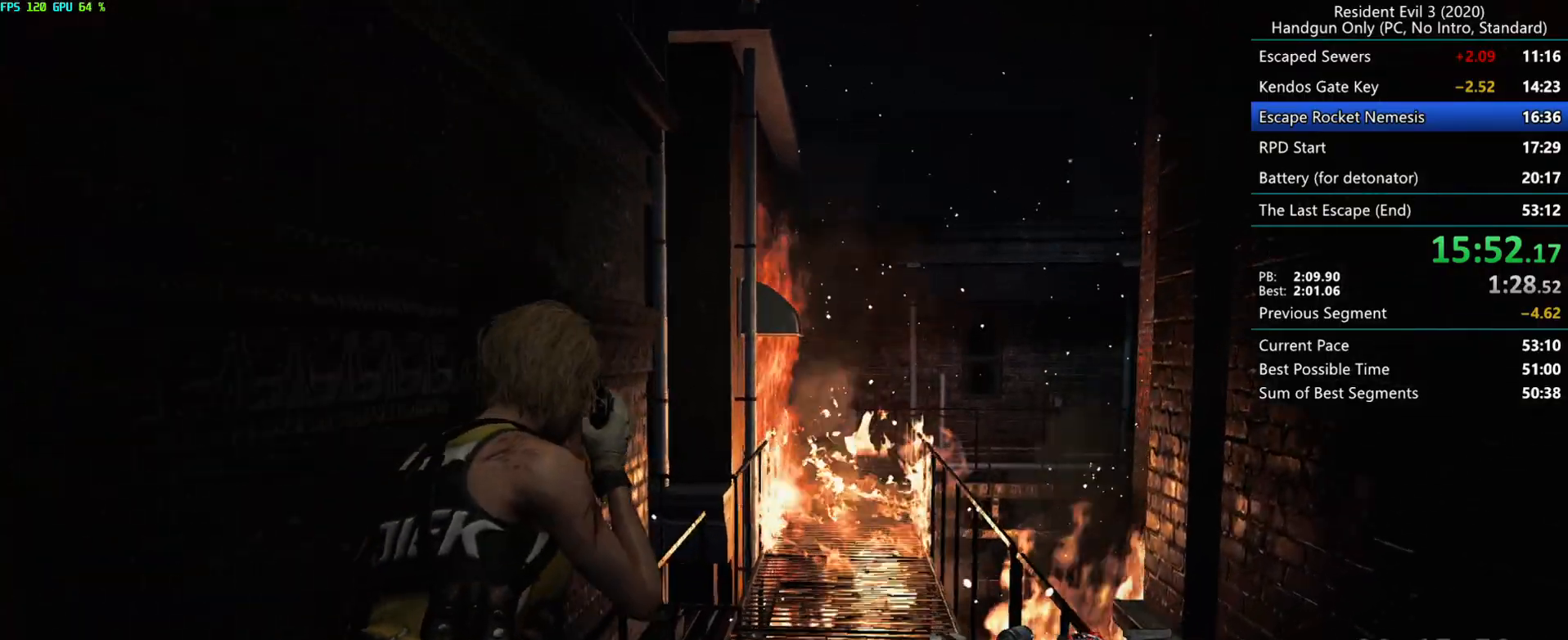
{"keys": ["r"], "mouse": ["mb4"], "events": []}
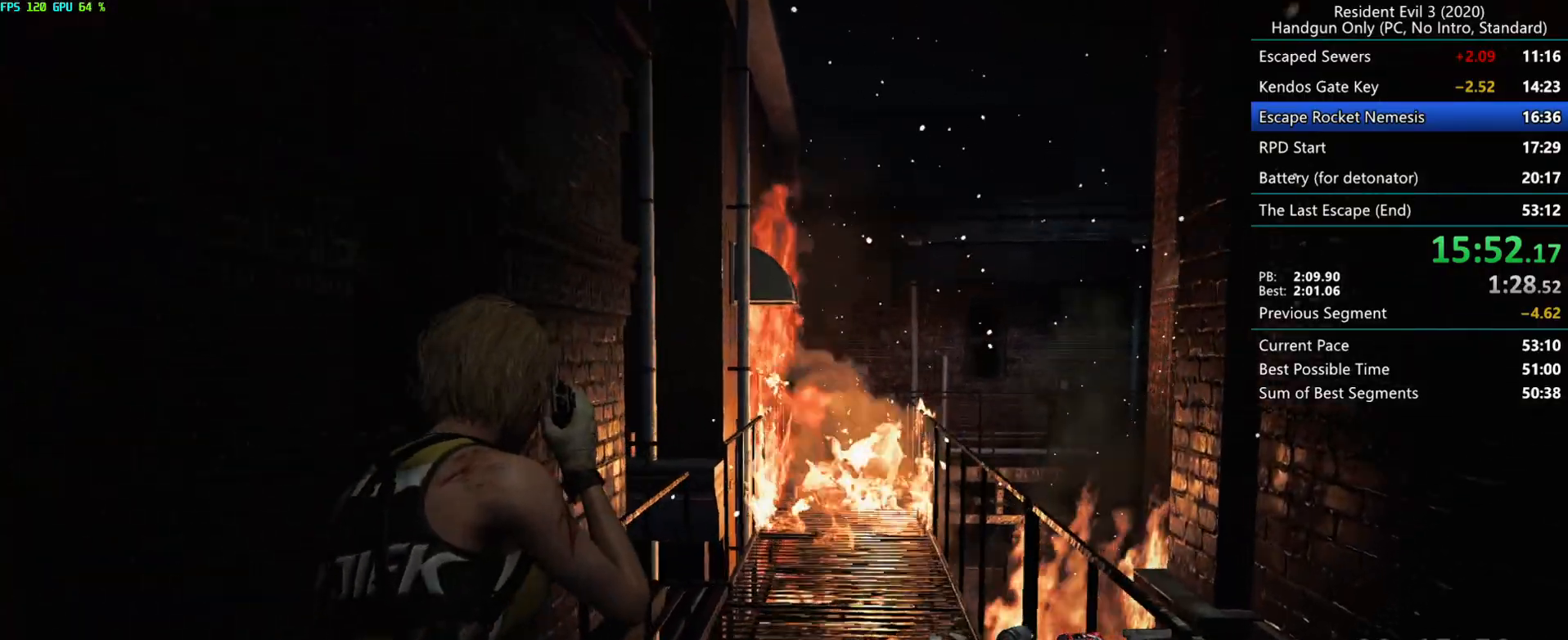
{"keys": ["r"], "mouse": ["mb4"], "events": []}
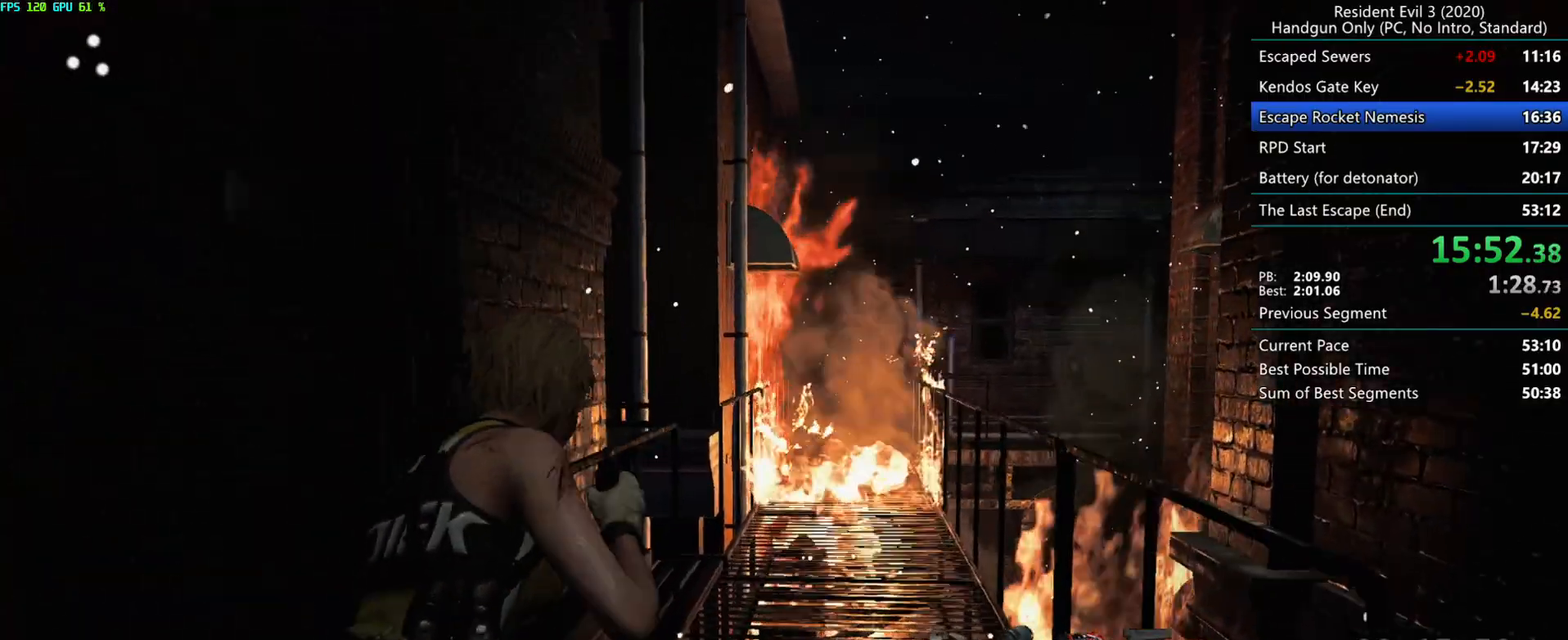
{"keys": ["r"], "mouse": ["mb4"], "events": []}
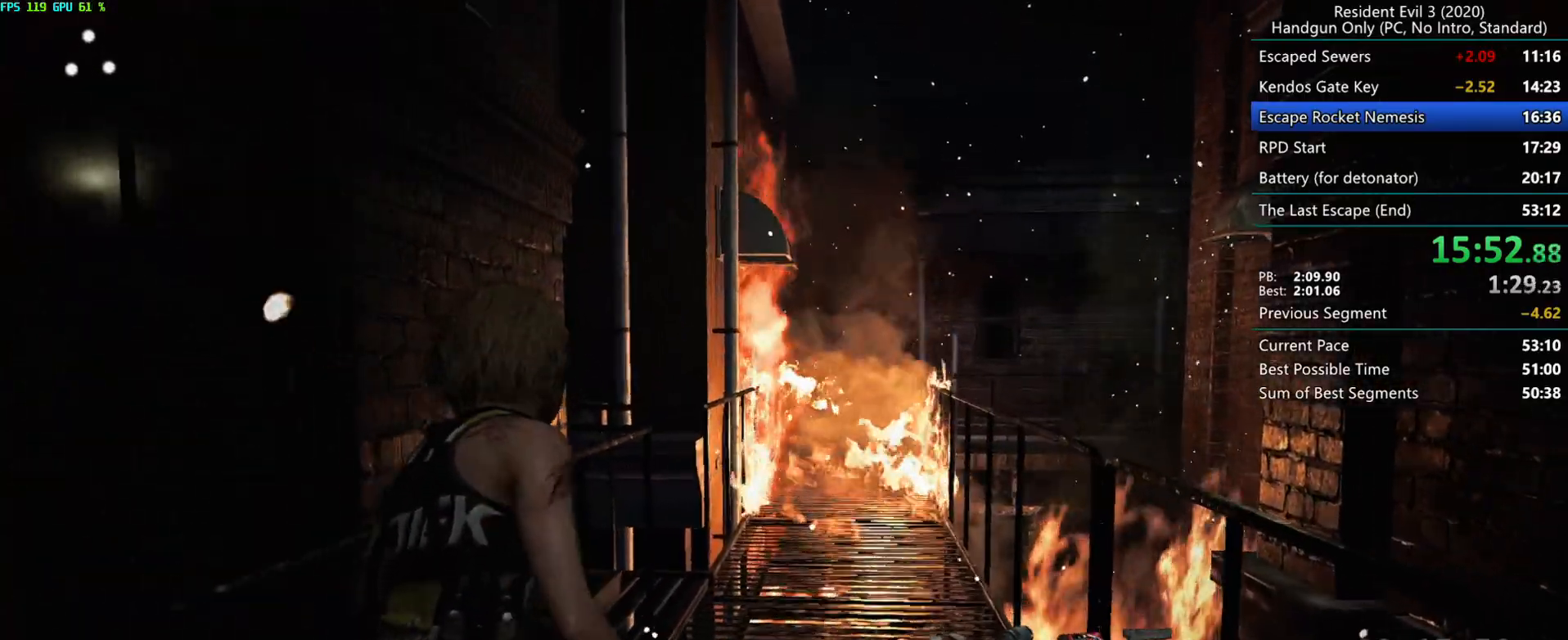
{"keys": ["r"], "mouse": ["mb4"], "events": []}
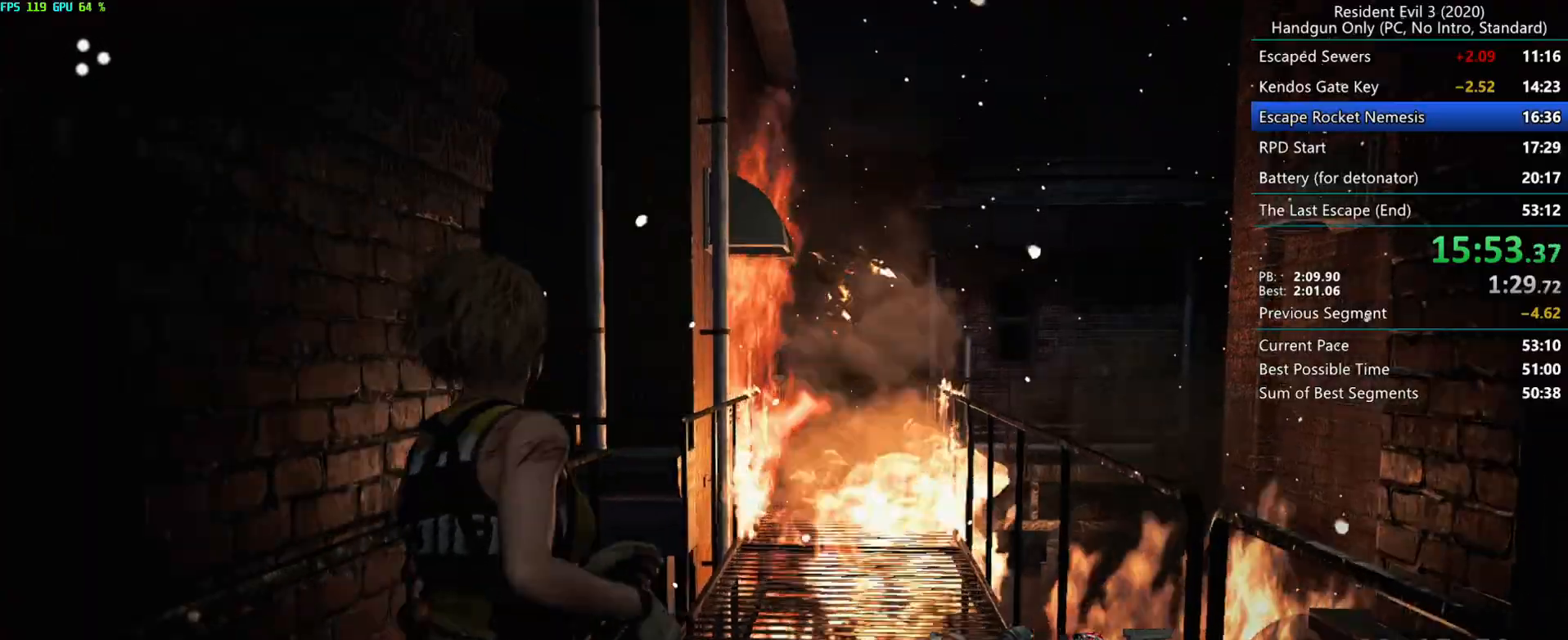
{"keys": ["r"], "mouse": [], "events": [[283, "mouse_mb4", "up"]]}
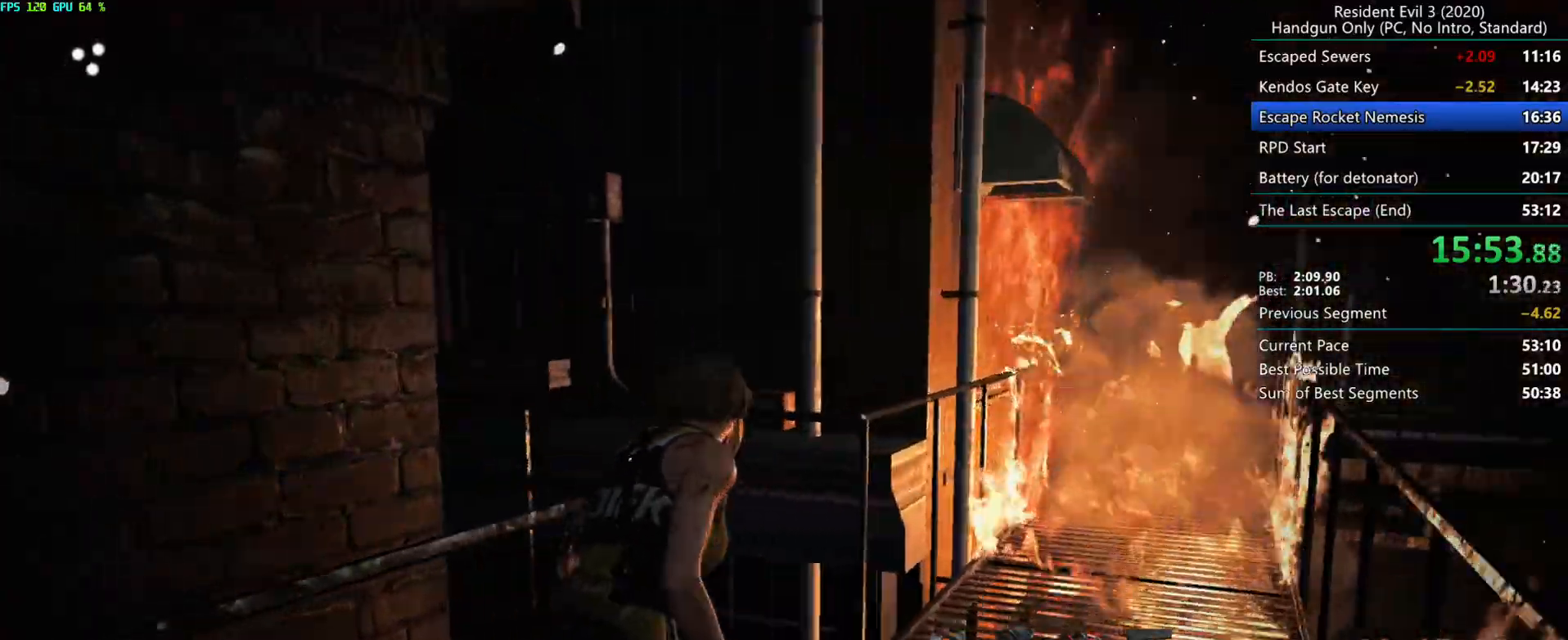
{"keys": ["r"], "mouse": [], "events": []}
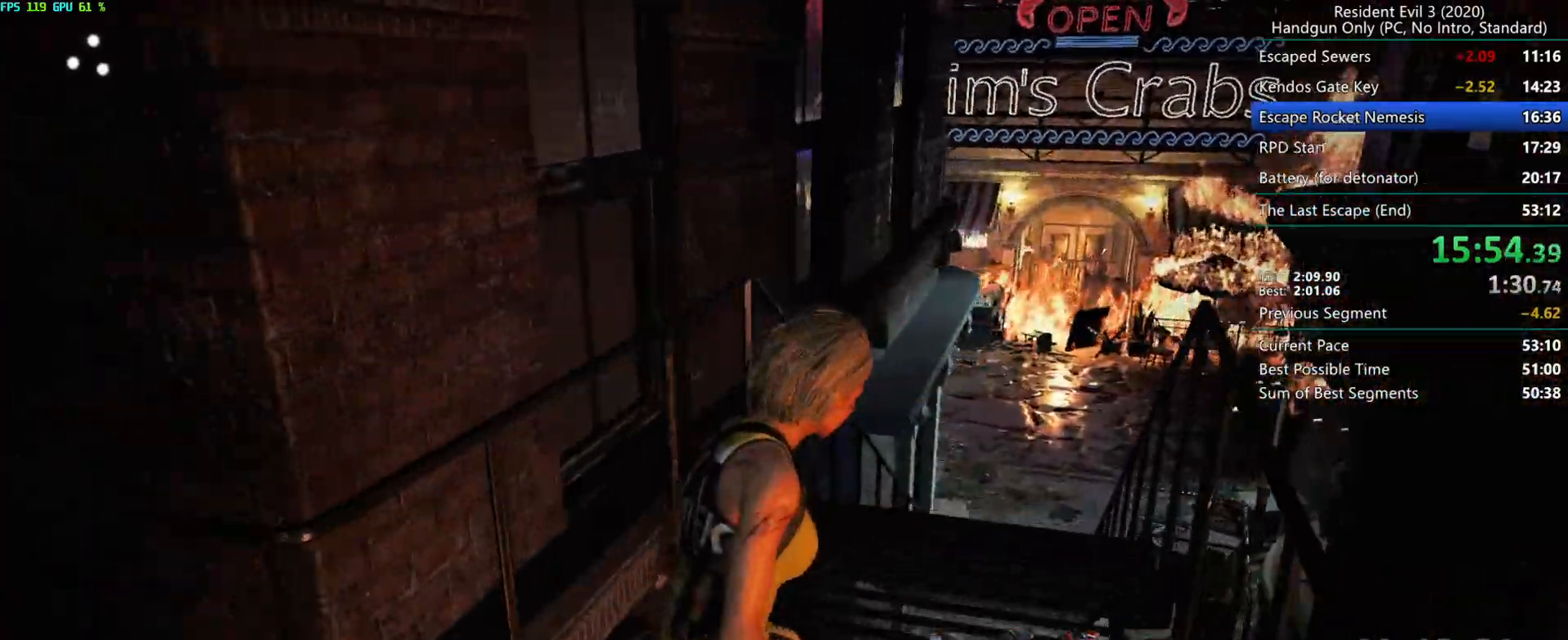
{"keys": ["r"], "mouse": [], "events": []}
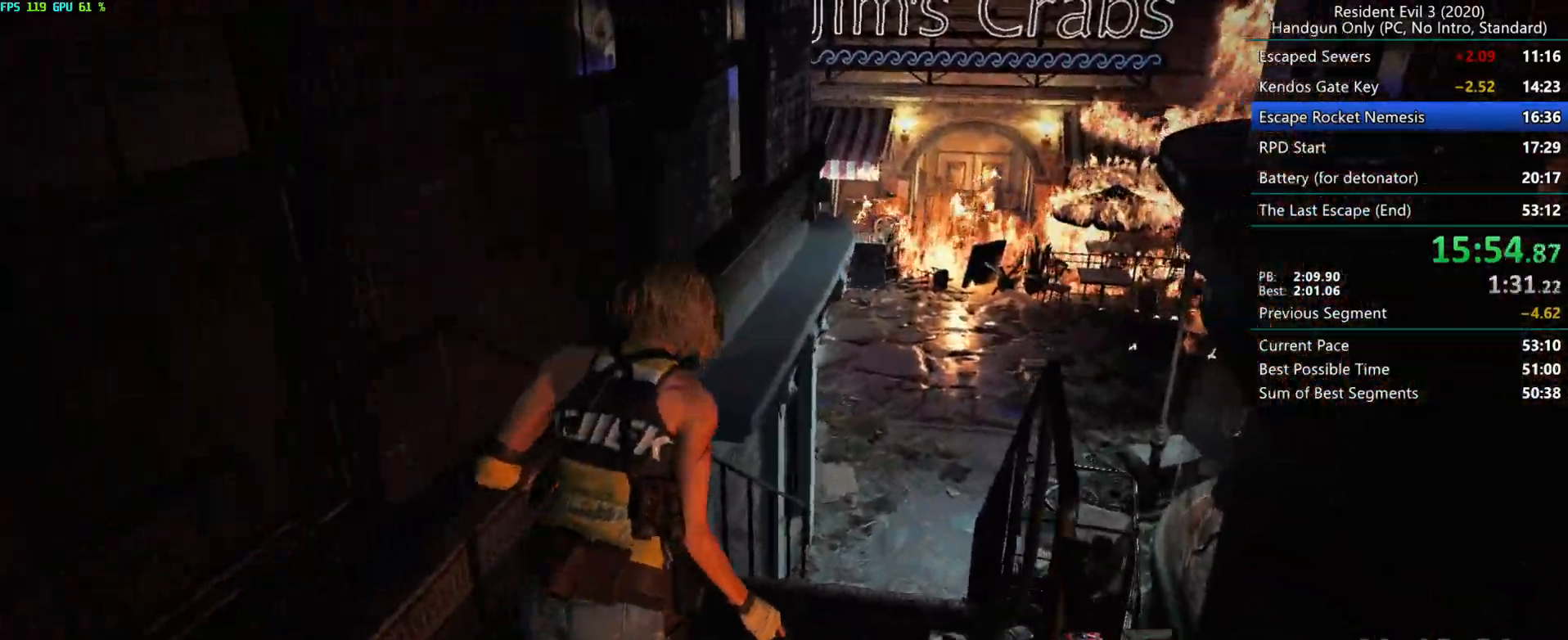
{"keys": ["r"], "mouse": [], "events": [[233, "mouse_left", "down"], [283, "mouse_left", "up"]]}
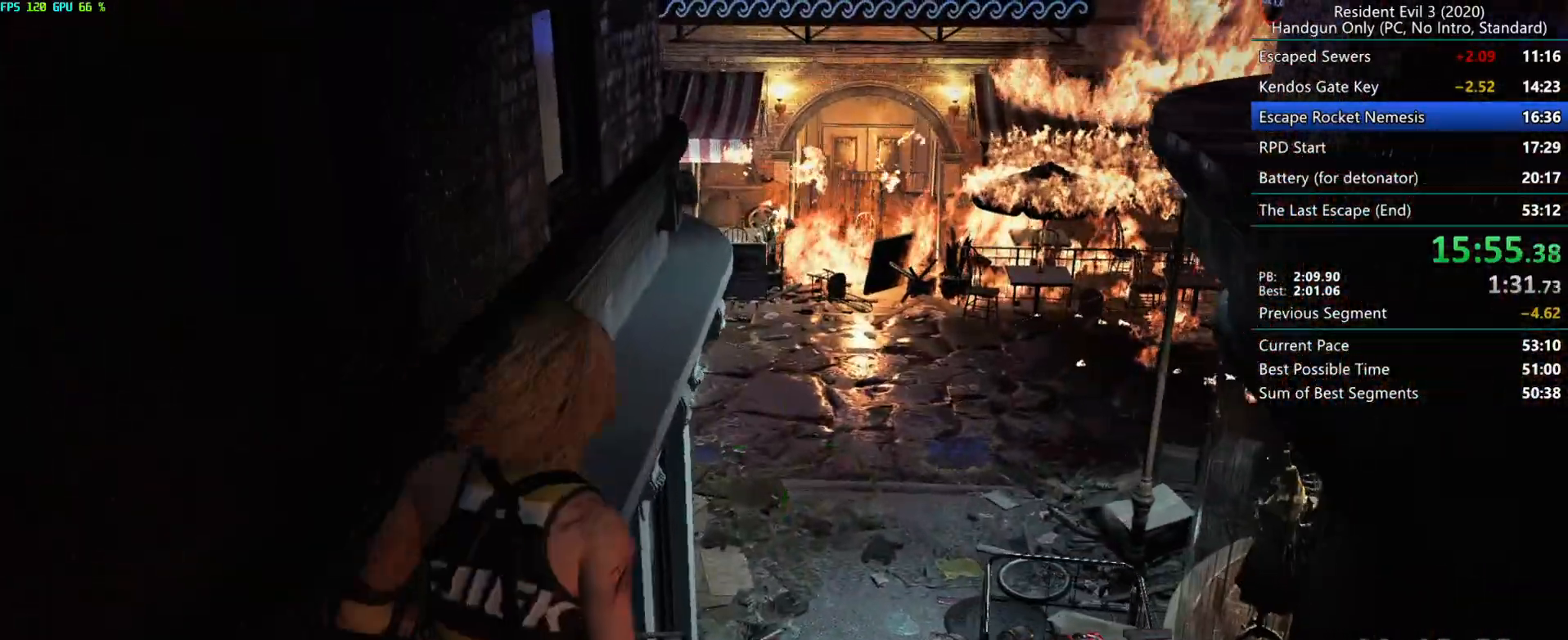
{"keys": ["r"], "mouse": [], "events": [[267, "mouse_left", "down"], [317, "mouse_left", "up"]]}
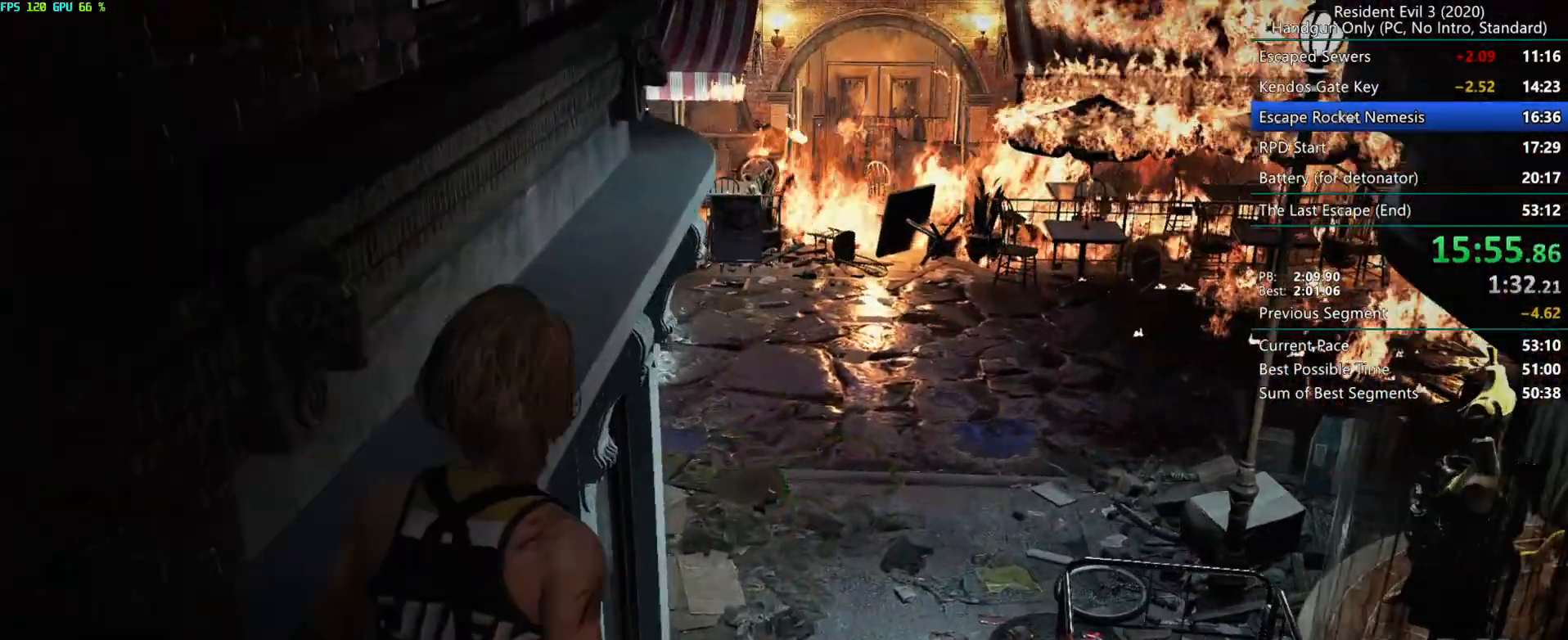
{"keys": ["r"], "mouse": [], "events": [[317, "mouse_left", "down"], [367, "mouse_left", "up"]]}
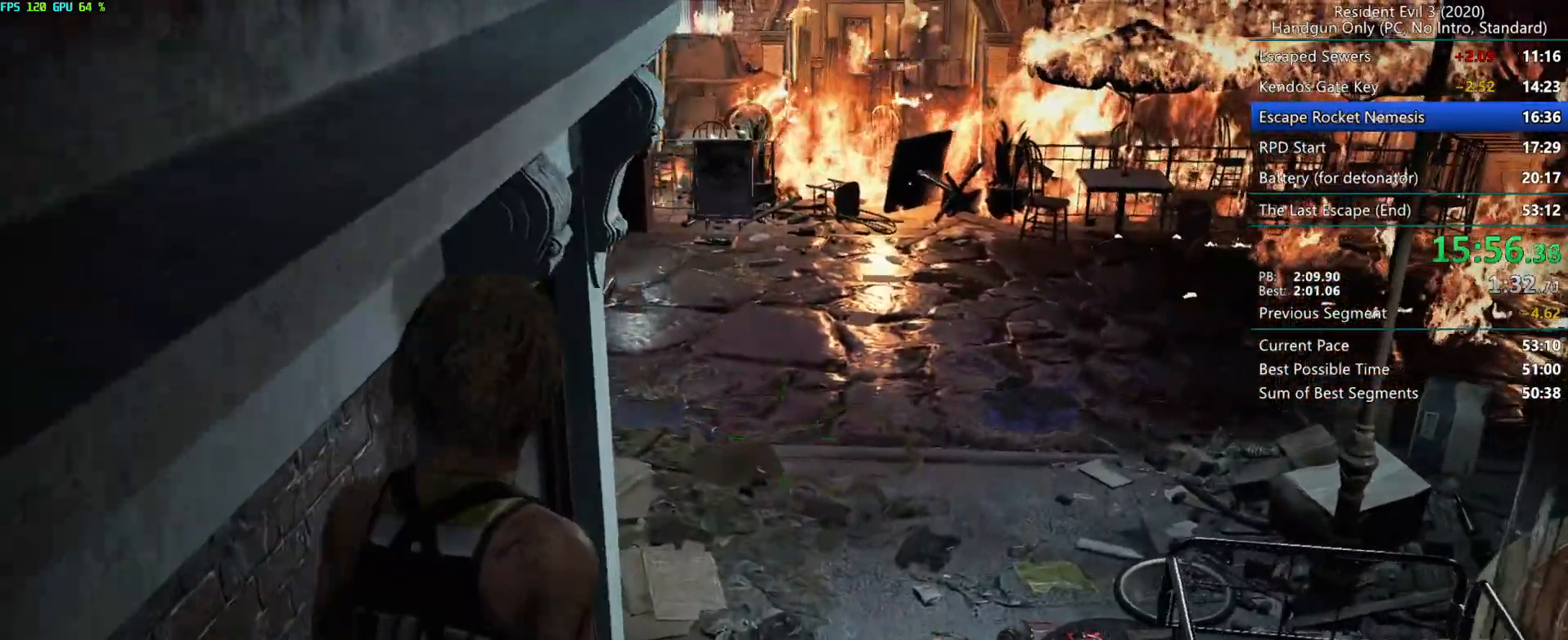
{"keys": ["r"], "mouse": [], "events": [[367, "mouse_left", "down"], [433, "mouse_left", "up"]]}
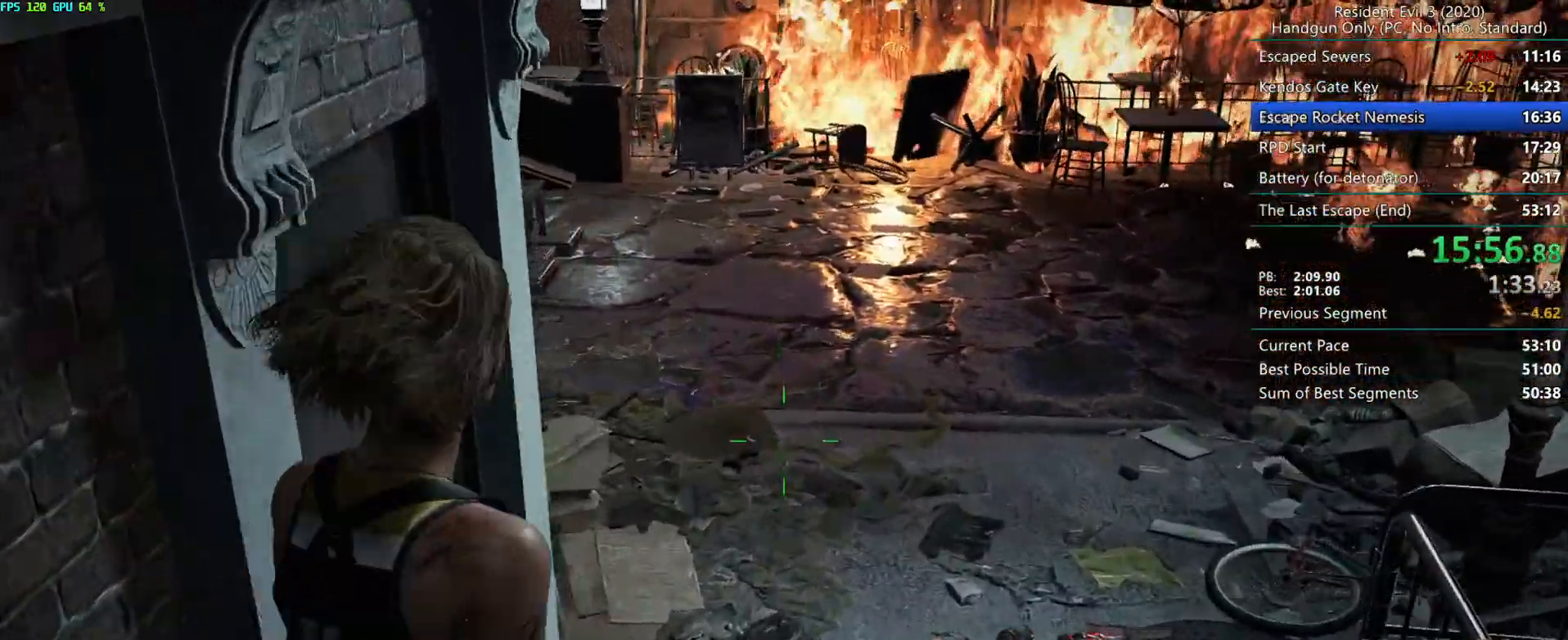
{"keys": ["r"], "mouse": [], "events": []}
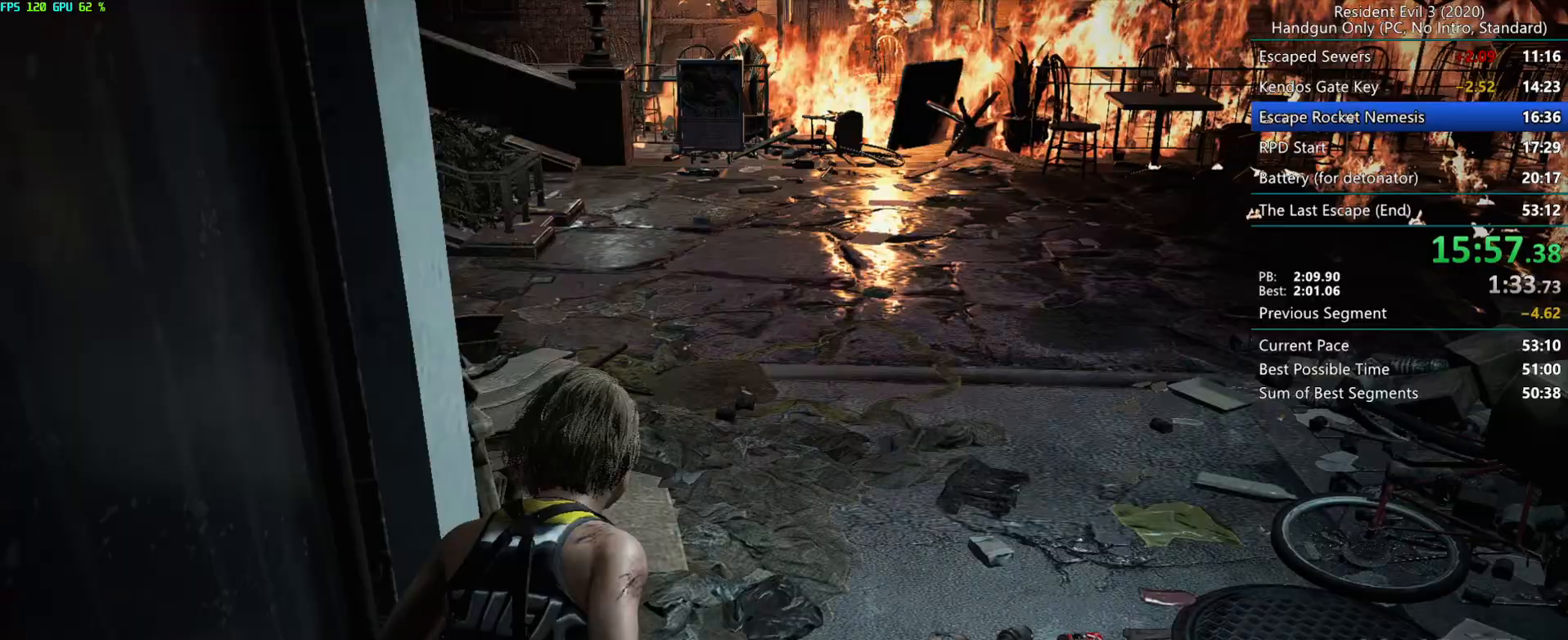
{"keys": ["r"], "mouse": [], "events": []}
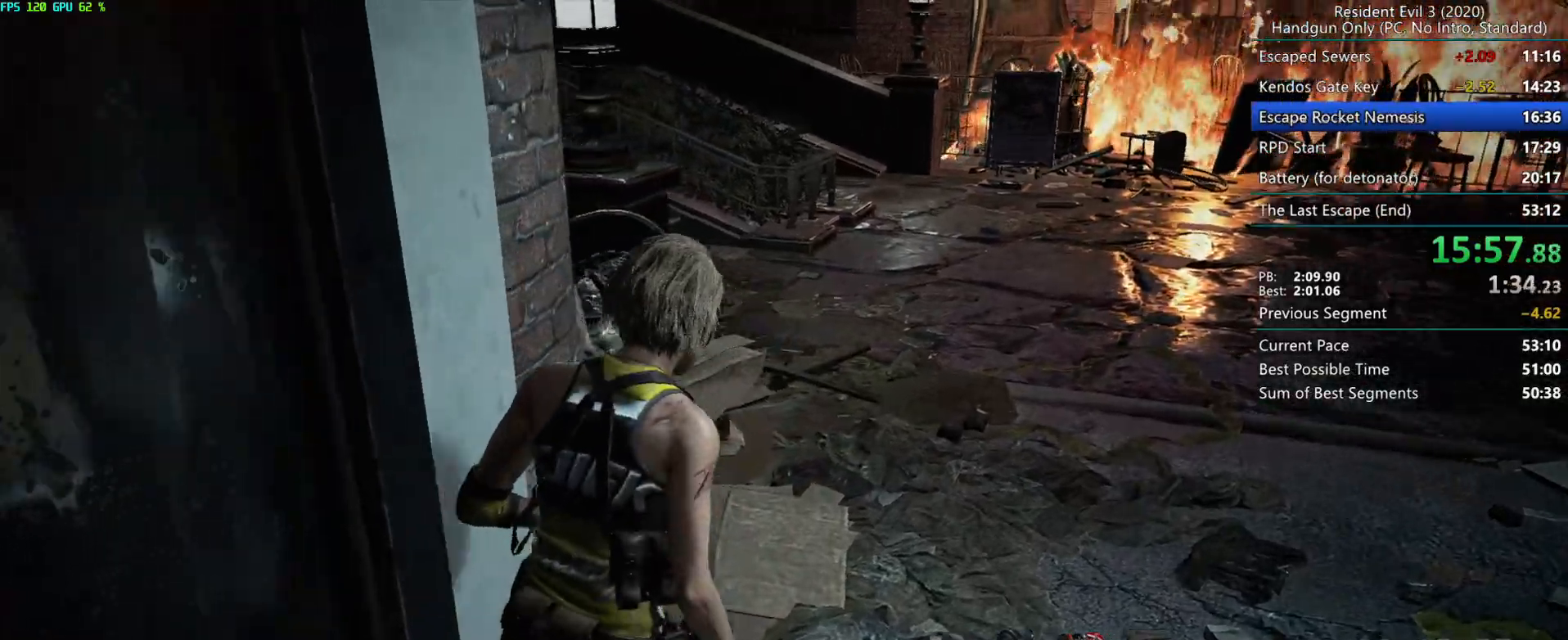
{"keys": ["r"], "mouse": [], "events": []}
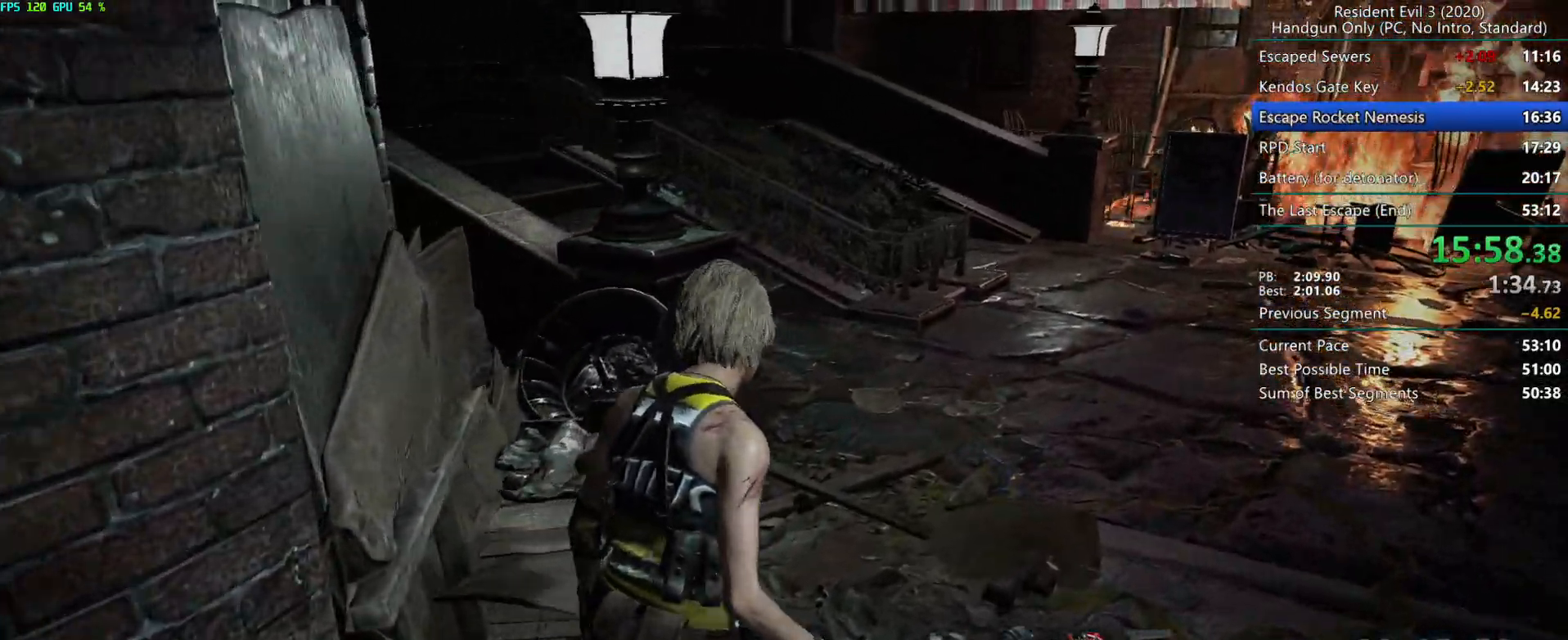
{"keys": ["r"], "mouse": [], "events": []}
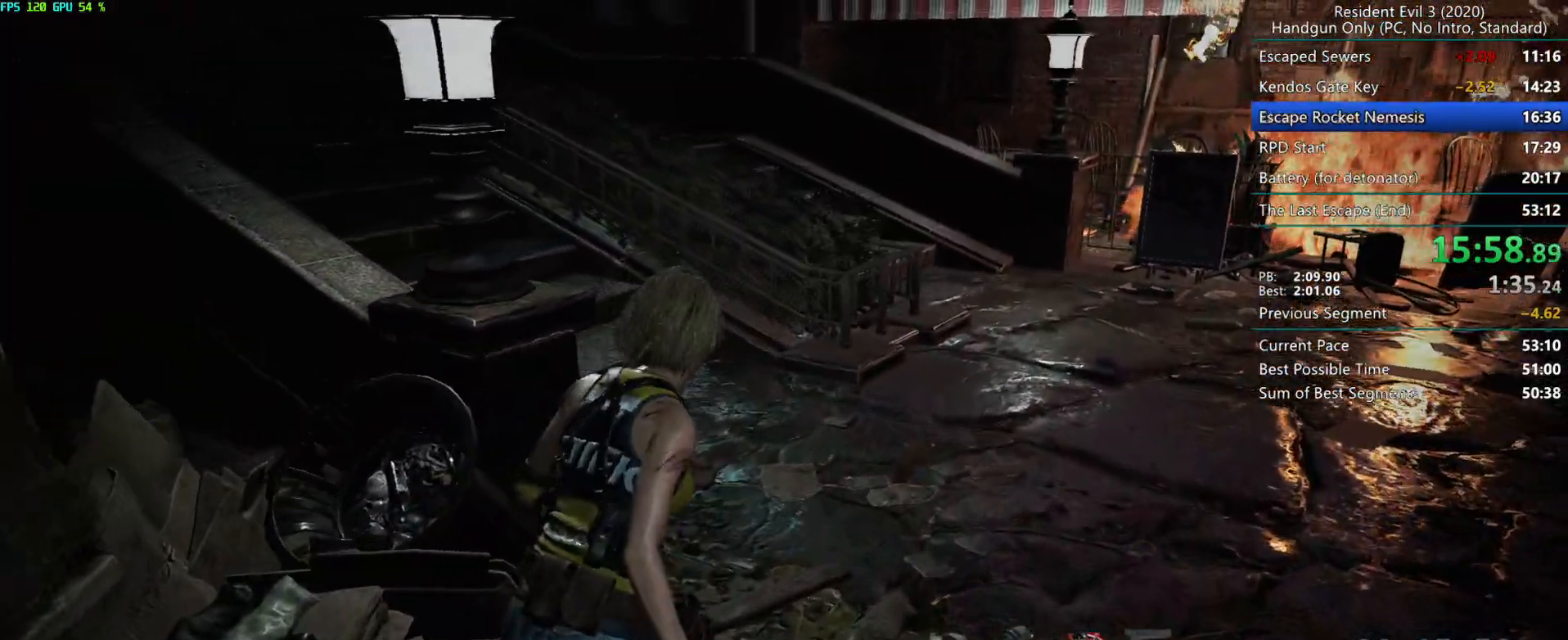
{"keys": ["r"], "mouse": [], "events": []}
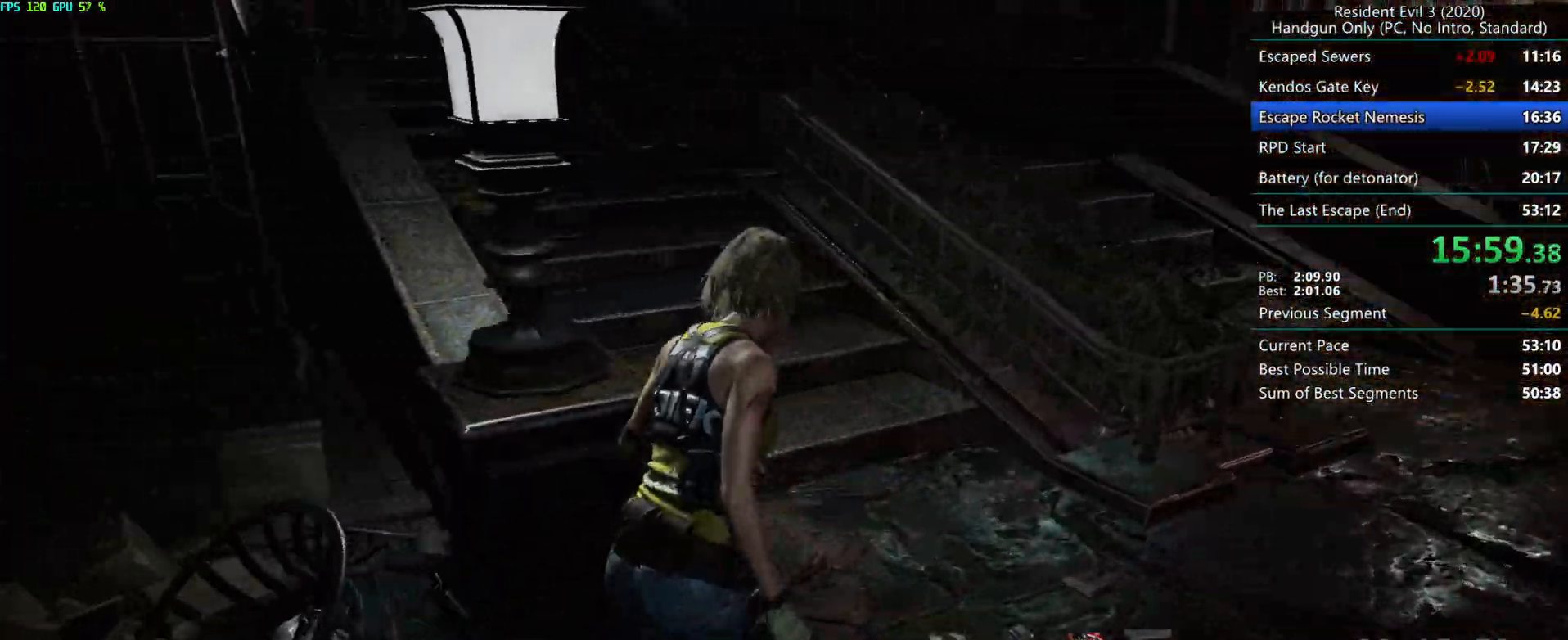
{"keys": ["r"], "mouse": [], "events": []}
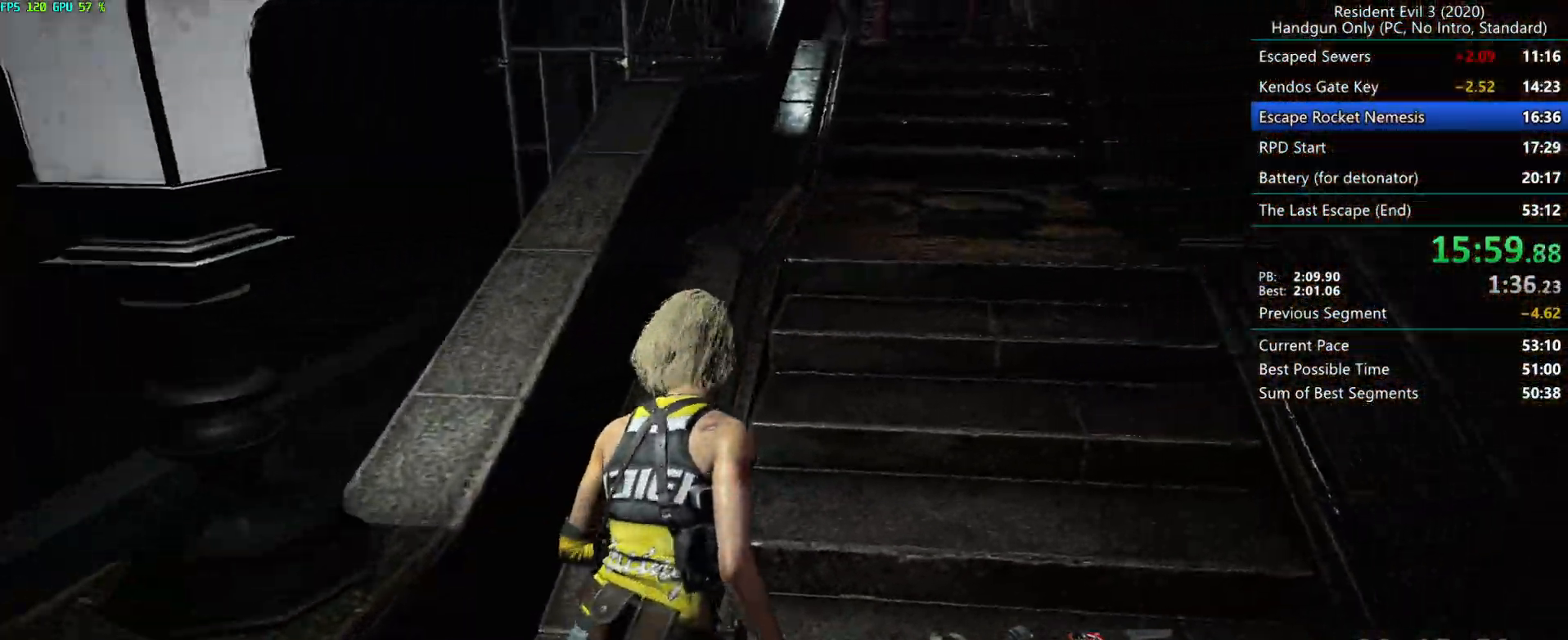
{"keys": ["r"], "mouse": [], "events": [[150, "mouse_left", "down"], [200, "mouse_left", "up"]]}
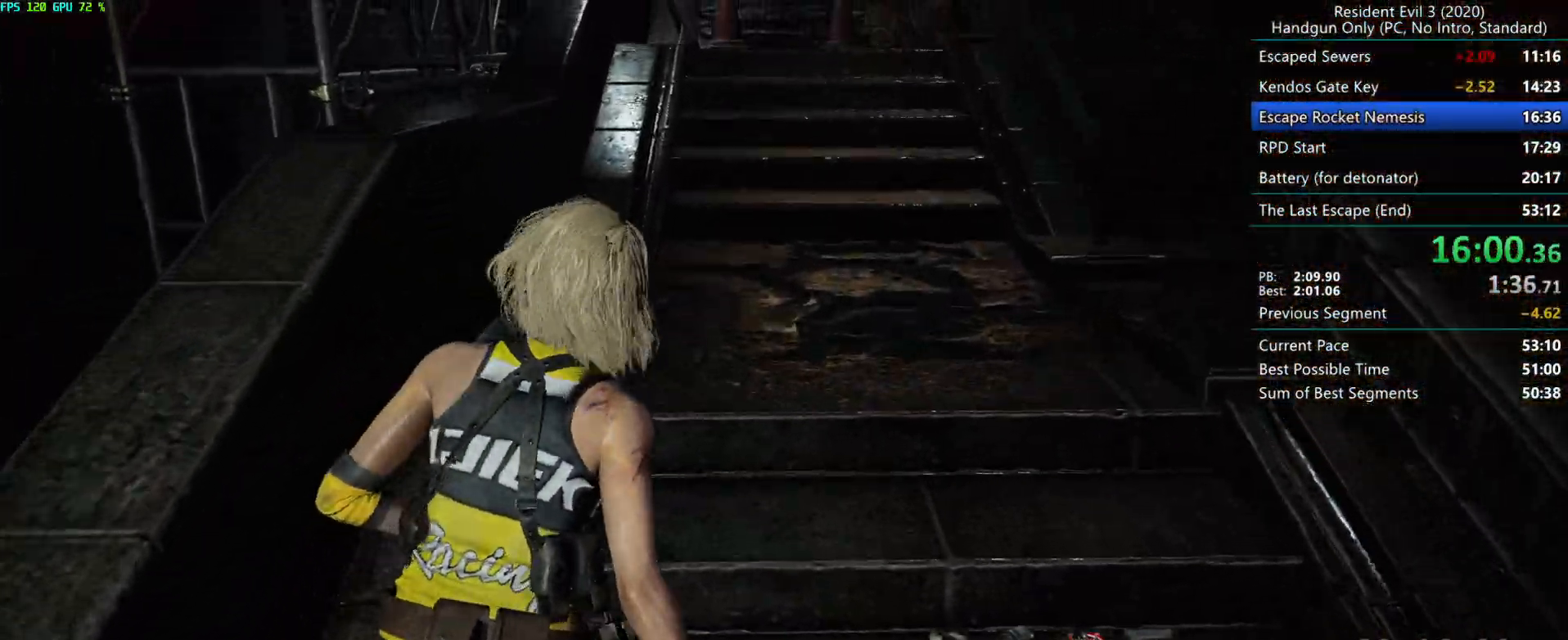
{"keys": ["r"], "mouse": [], "events": [[167, "mouse_left", "down"], [233, "mouse_left", "up"]]}
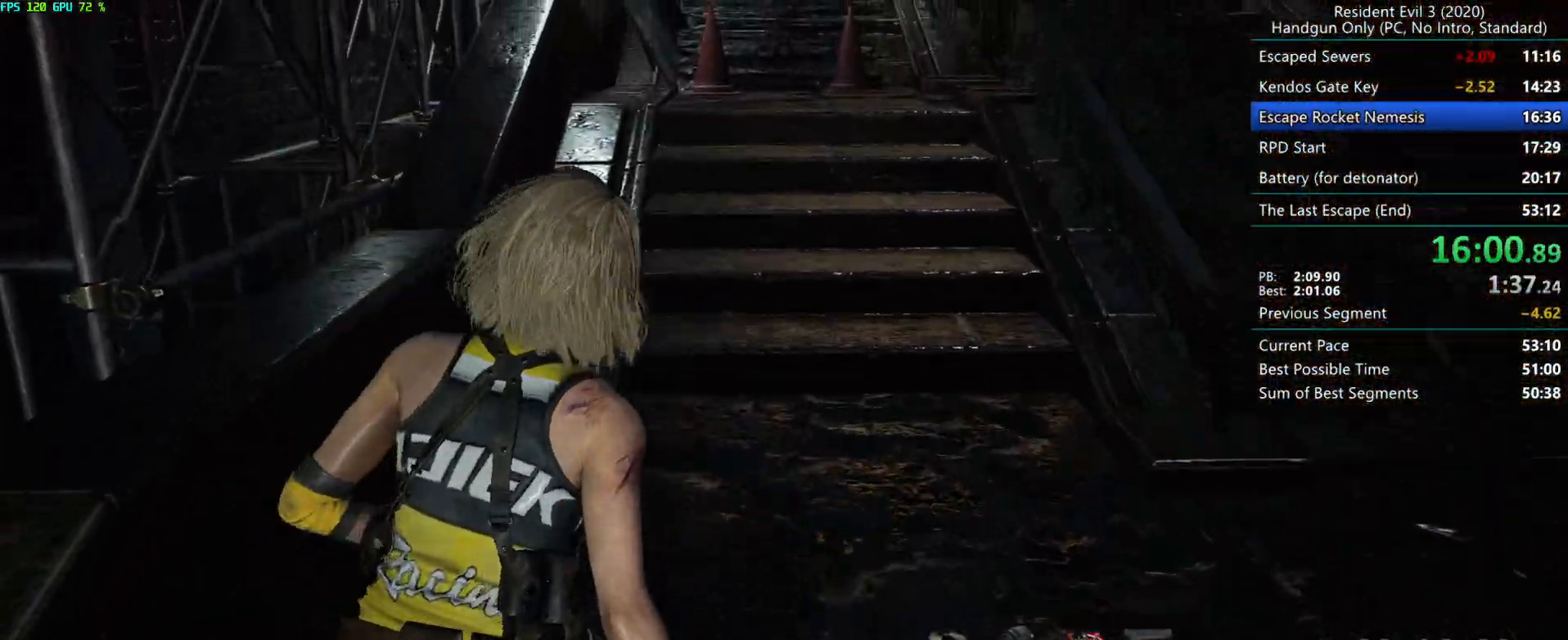
{"keys": ["alt", "r"], "mouse": [], "events": [[100, "alt", "down"], [233, "alt", "up"], [483, "alt", "down"]]}
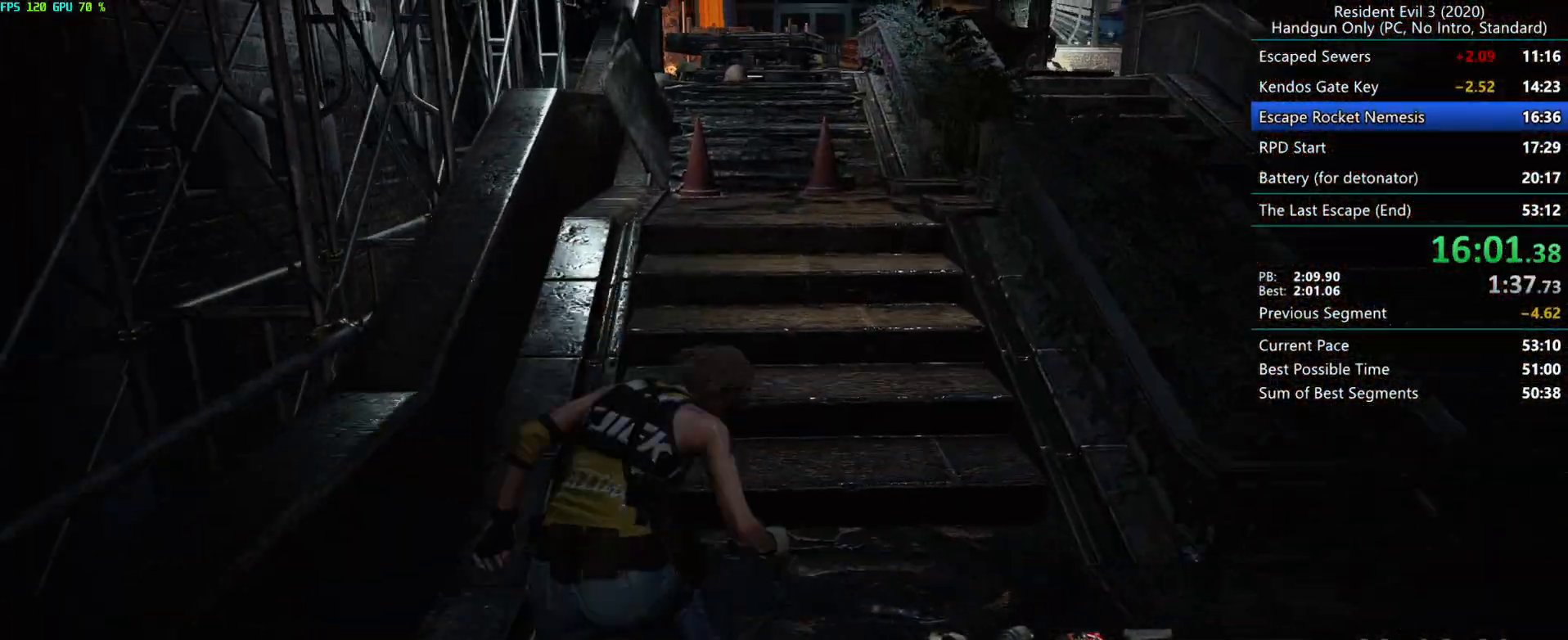
{"keys": ["alt", "r"], "mouse": [], "events": [[67, "alt", "up"], [117, "alt", "down"], [133, "alt", "up"], [217, "alt", "down"], [283, "alt", "up"], [433, "alt", "down"]]}
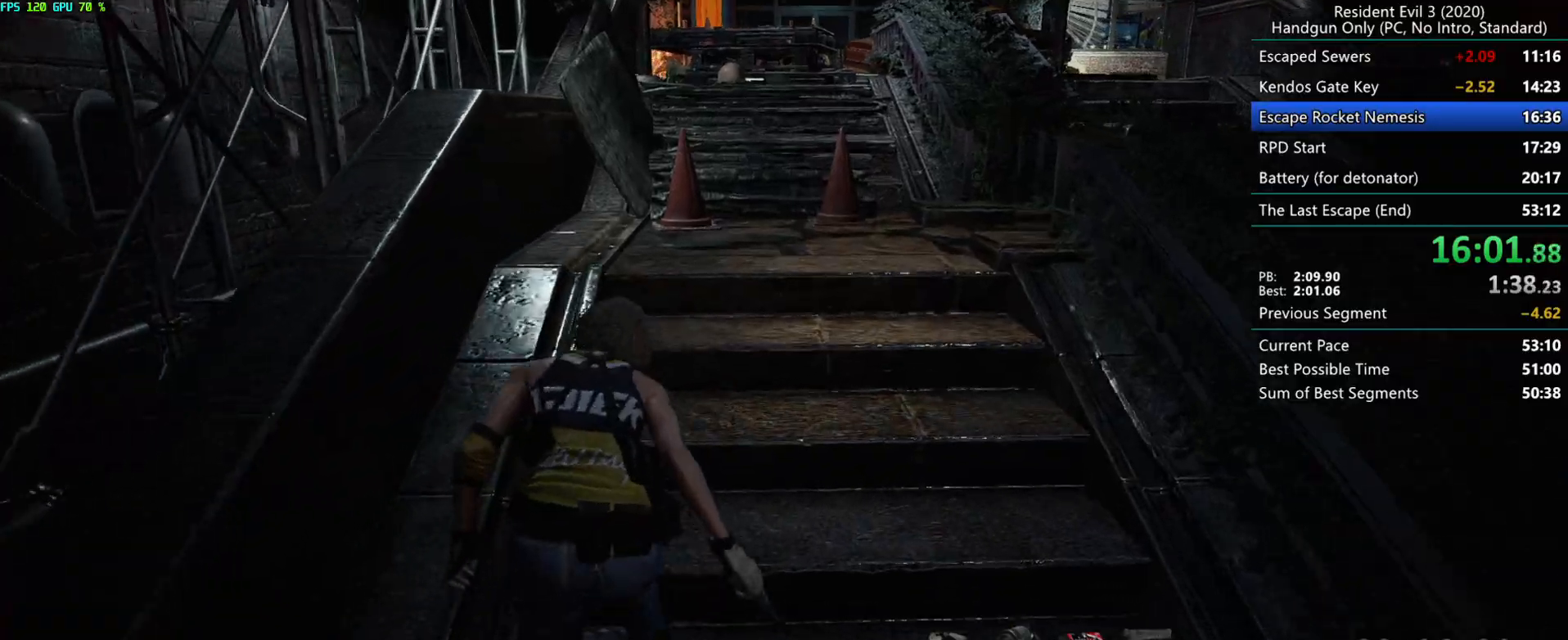
{"keys": [], "mouse": [], "events": [[117, "alt", "up"], [367, "r", "up"]]}
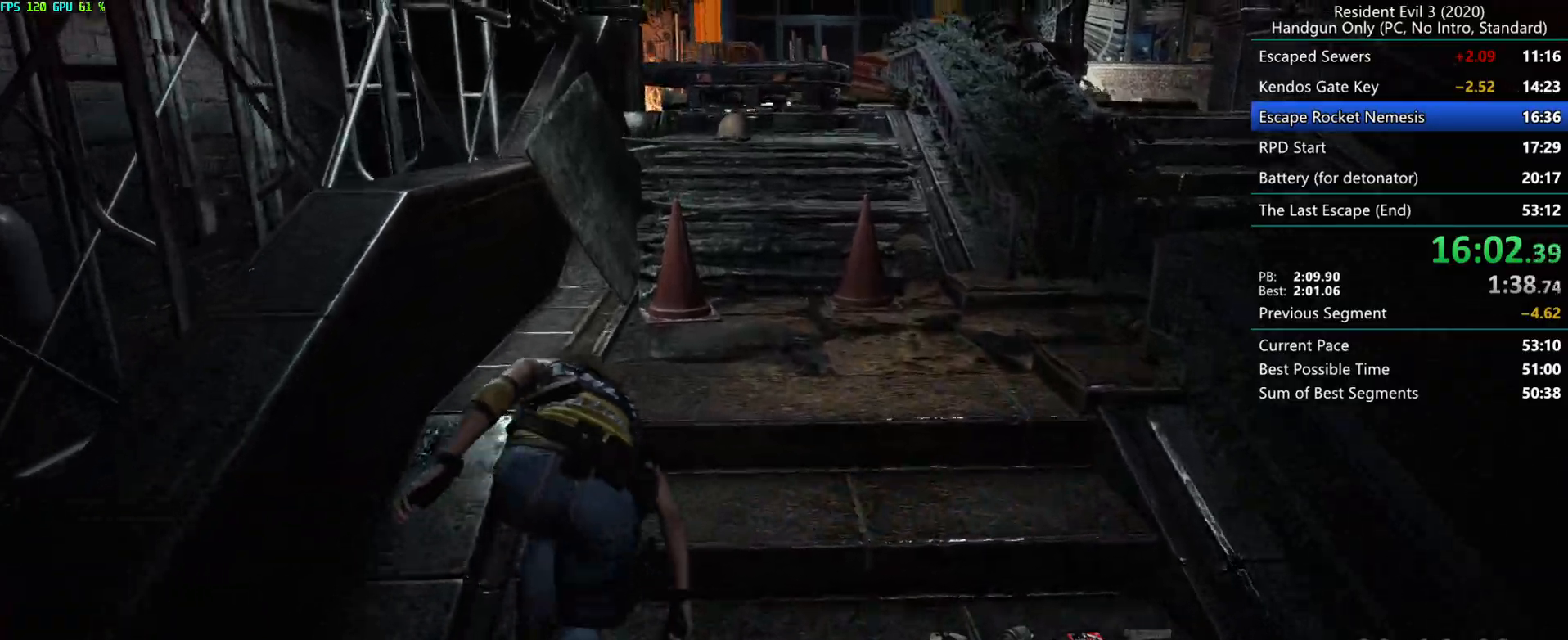
{"keys": ["h"], "mouse": [], "events": [[483, "h", "down"]]}